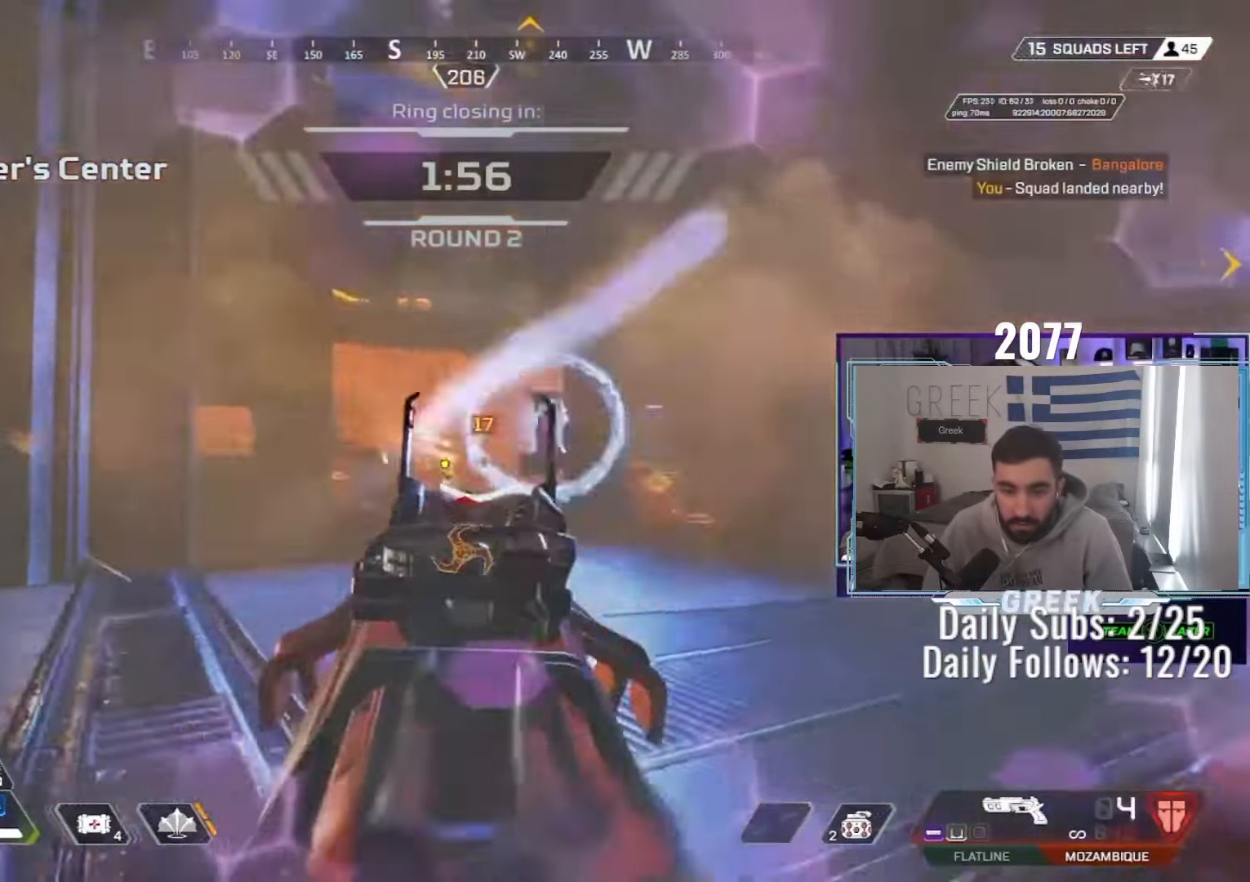
Gameplay with keyboard and mouse; each line is a JSON object with the keys and mouse buttons held at the frame after it. "events" lists presses ("down") and releases ("up") of "a", "ctrl", "d", "e", "f", "q", "r", "s", "shift", "space", "tab", "w", "mouse_left", "mouse_wheel", "mouse_right", "mouse_mb4" and "mouse_mb5" between this image and that frame as [ms after this image, input, new state], when the widget could be followed in between. "mouse_left", "mouse_wheel", "mouse_right", "mouse_mb4", "mouse_mb5" = the "left", "wheel", "right", "mb4", "mb5" buttons of the "mouse" list. No other keys are recorded. "wheel" means that the mouse wheel is clicked or scrolled. Not read: mouse_move.
{"keys": ["d", "s"], "mouse": ["right"], "events": [[17, "mouse_left", "up"], [17, "s", "down"], [100, "ctrl", "up"], [250, "ctrl", "down"], [267, "mouse_left", "down"], [383, "mouse_left", "up"], [450, "ctrl", "up"]]}
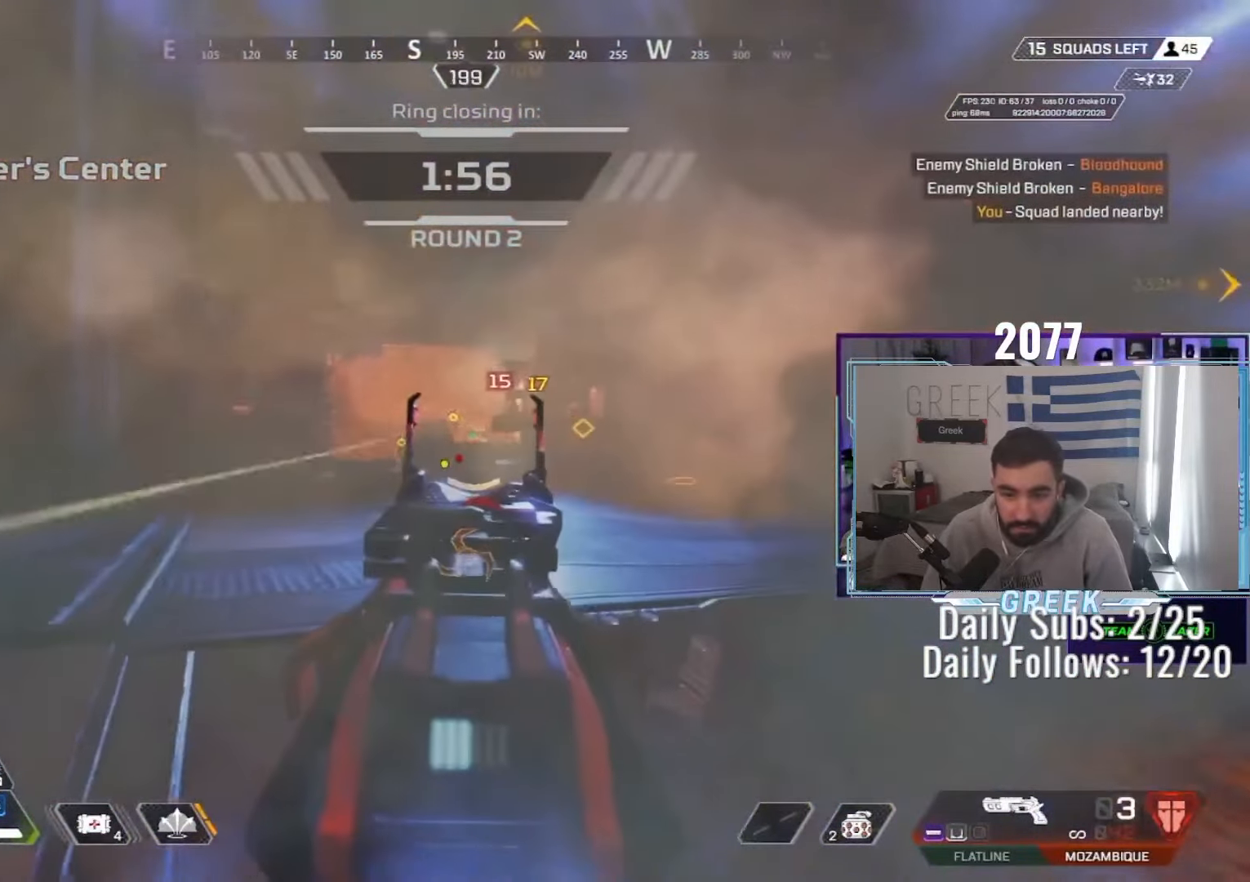
{"keys": ["a"], "mouse": ["right"], "events": [[67, "a", "down"], [83, "d", "up"], [100, "ctrl", "down"], [183, "s", "up"], [250, "mouse_left", "down"], [300, "ctrl", "up"], [350, "mouse_left", "up"]]}
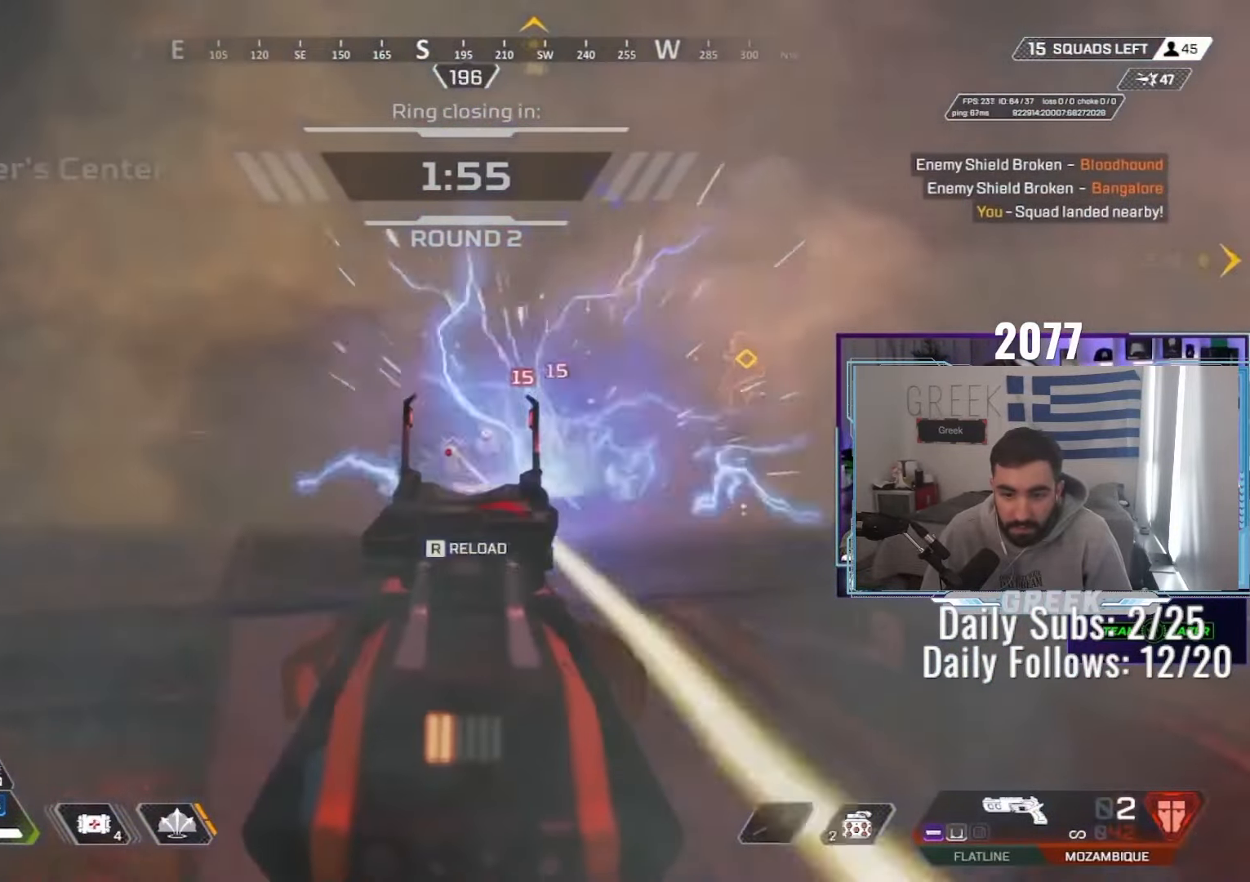
{"keys": ["a", "ctrl", "s"], "mouse": ["left", "right"], "events": [[67, "mouse_left", "down"], [83, "d", "down"], [100, "a", "up"], [133, "ctrl", "down"], [183, "s", "down"], [217, "mouse_left", "up"], [233, "d", "up"], [300, "ctrl", "up"], [417, "mouse_left", "down"], [467, "ctrl", "down"], [500, "a", "down"]]}
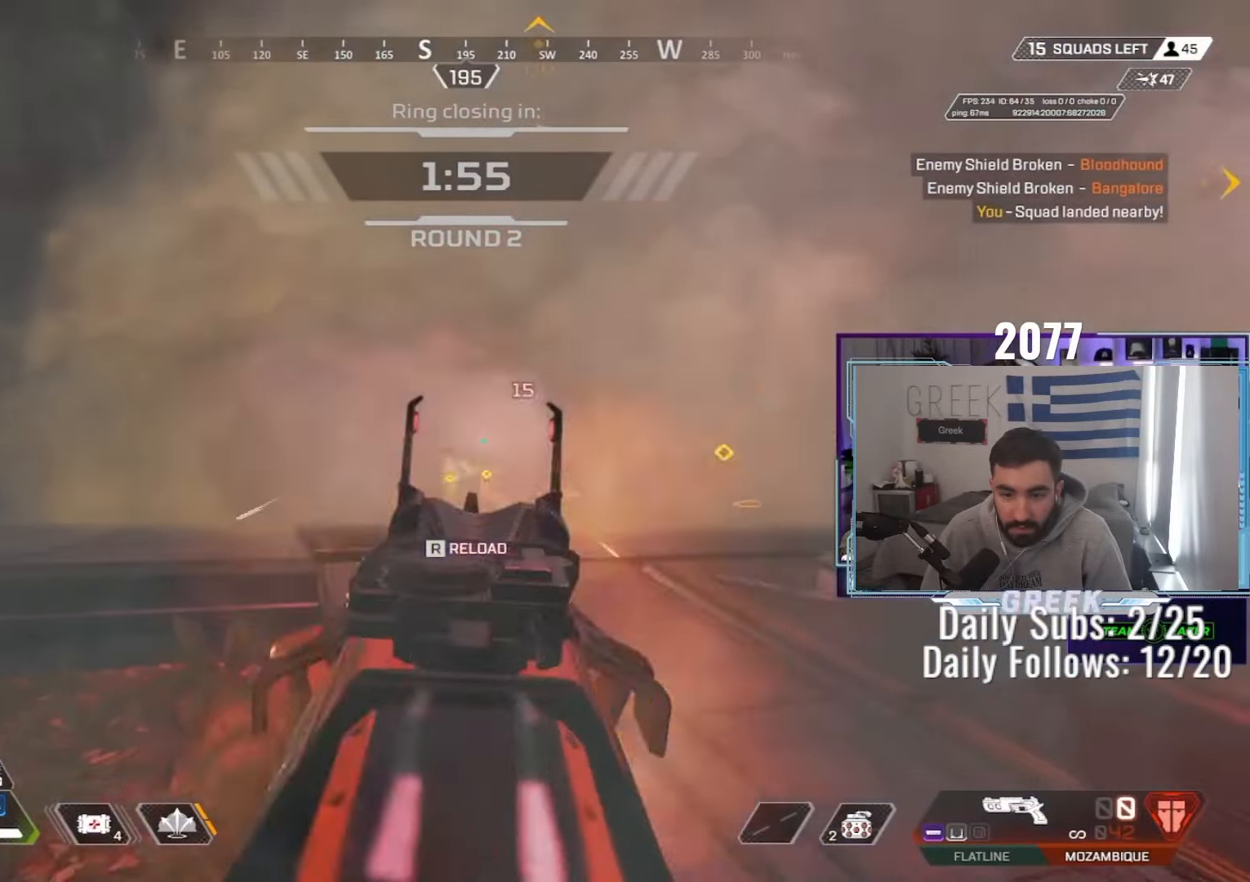
{"keys": ["d"], "mouse": [], "events": [[50, "mouse_left", "up"], [67, "mouse_right", "up"], [100, "s", "up"], [217, "ctrl", "up"], [300, "d", "down"], [317, "a", "up"]]}
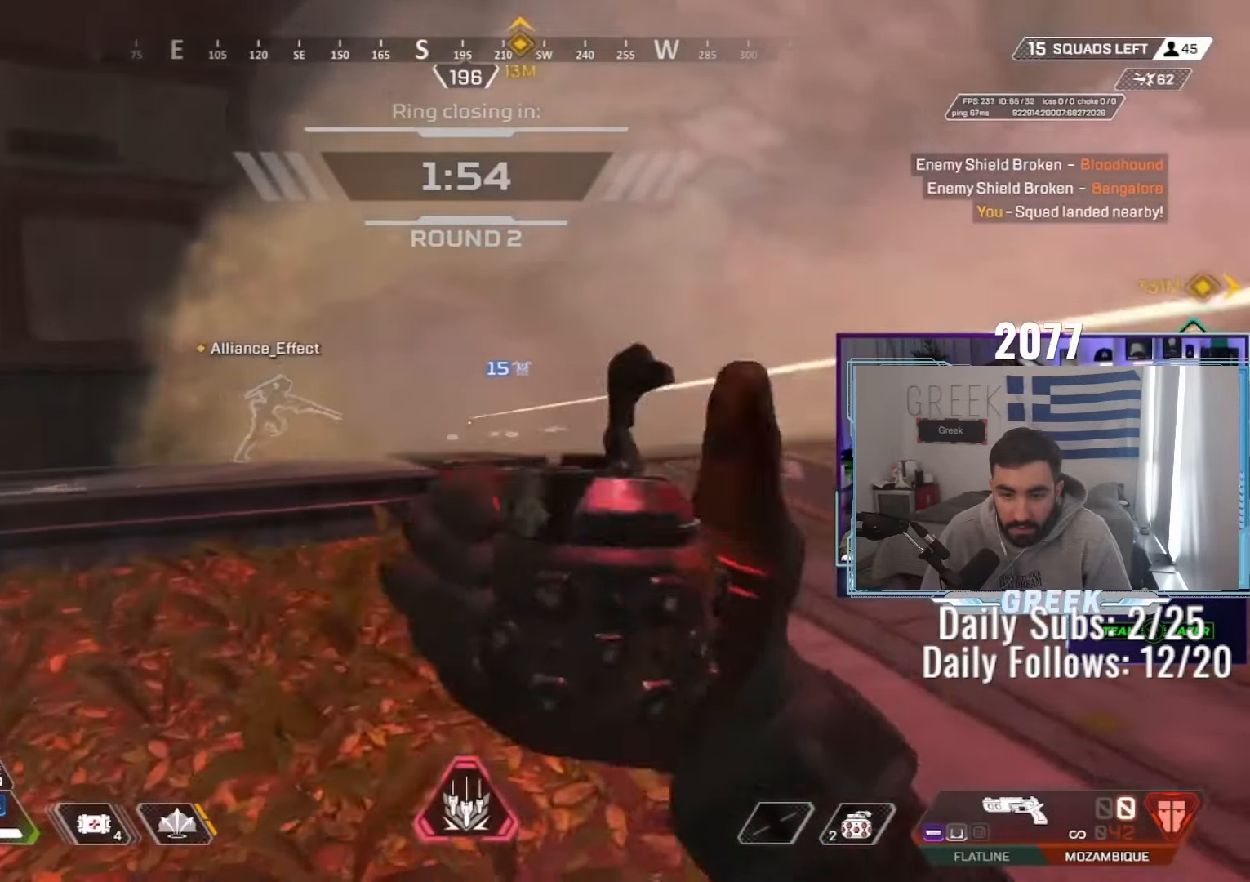
{"keys": ["s"], "mouse": [], "events": [[50, "space", "down"], [100, "mouse_left", "down"], [150, "w", "down"], [167, "space", "up"], [250, "mouse_left", "up"], [283, "a", "down"], [317, "d", "up"], [350, "w", "up"], [450, "a", "up"], [467, "s", "down"]]}
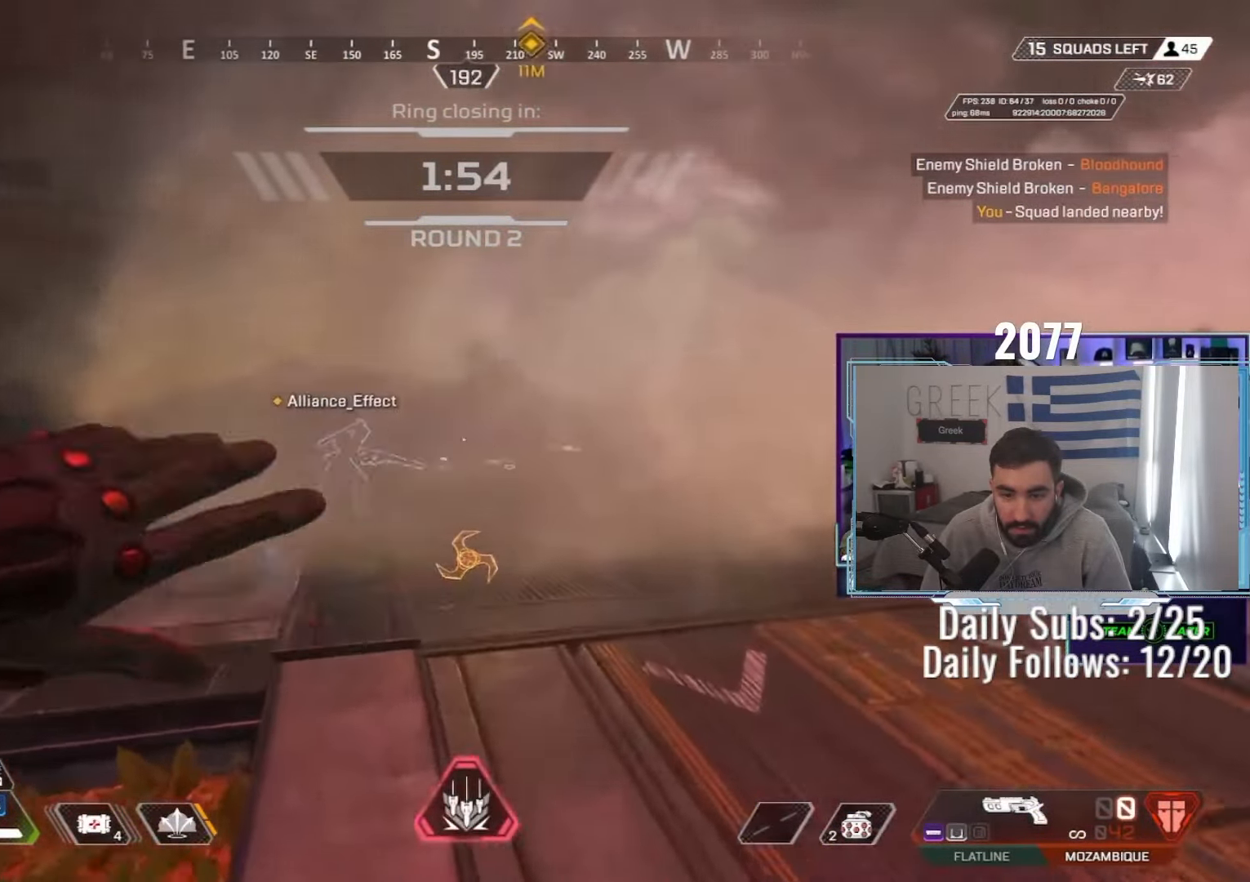
{"keys": ["d", "s"], "mouse": [], "events": [[100, "d", "down"]]}
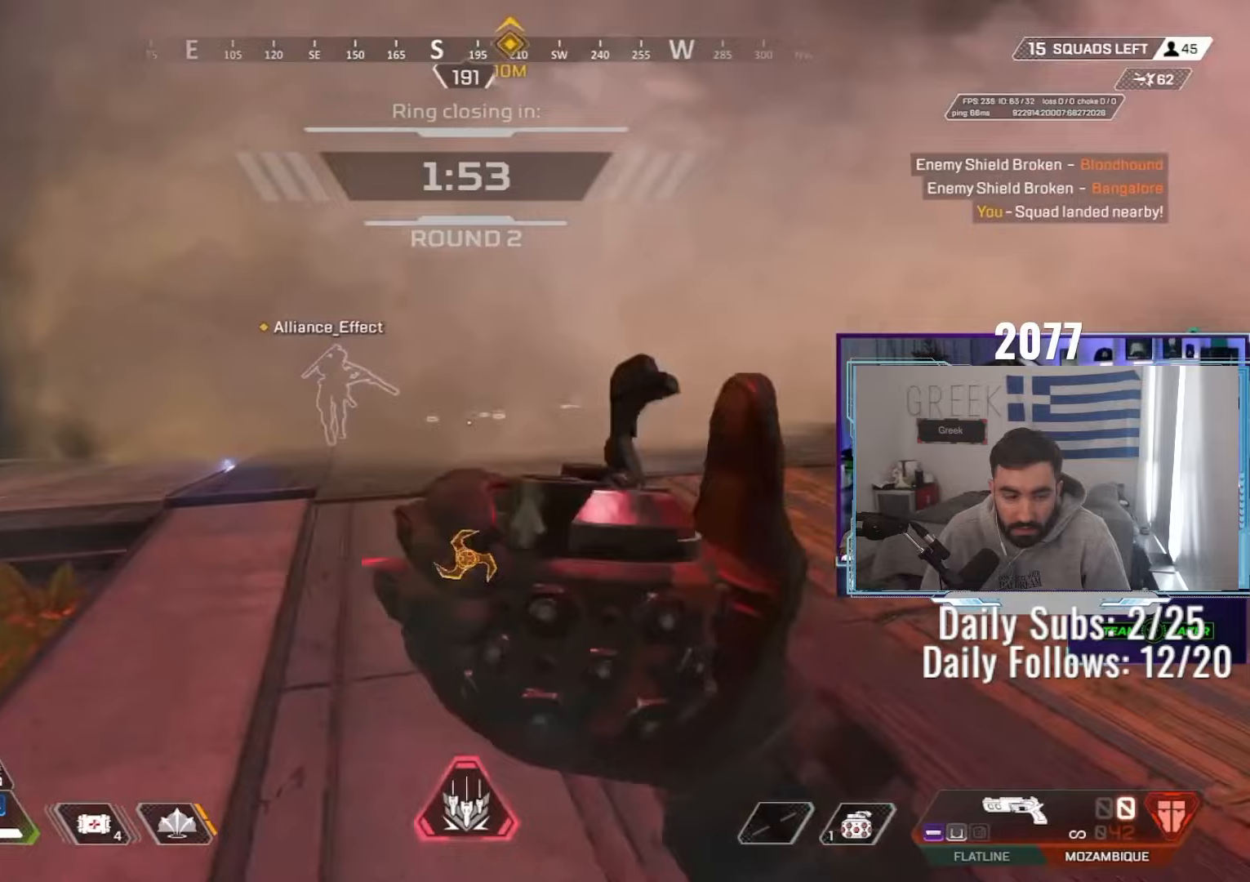
{"keys": ["d", "s", "space"], "mouse": ["left"], "events": [[417, "space", "down"], [450, "mouse_left", "down"]]}
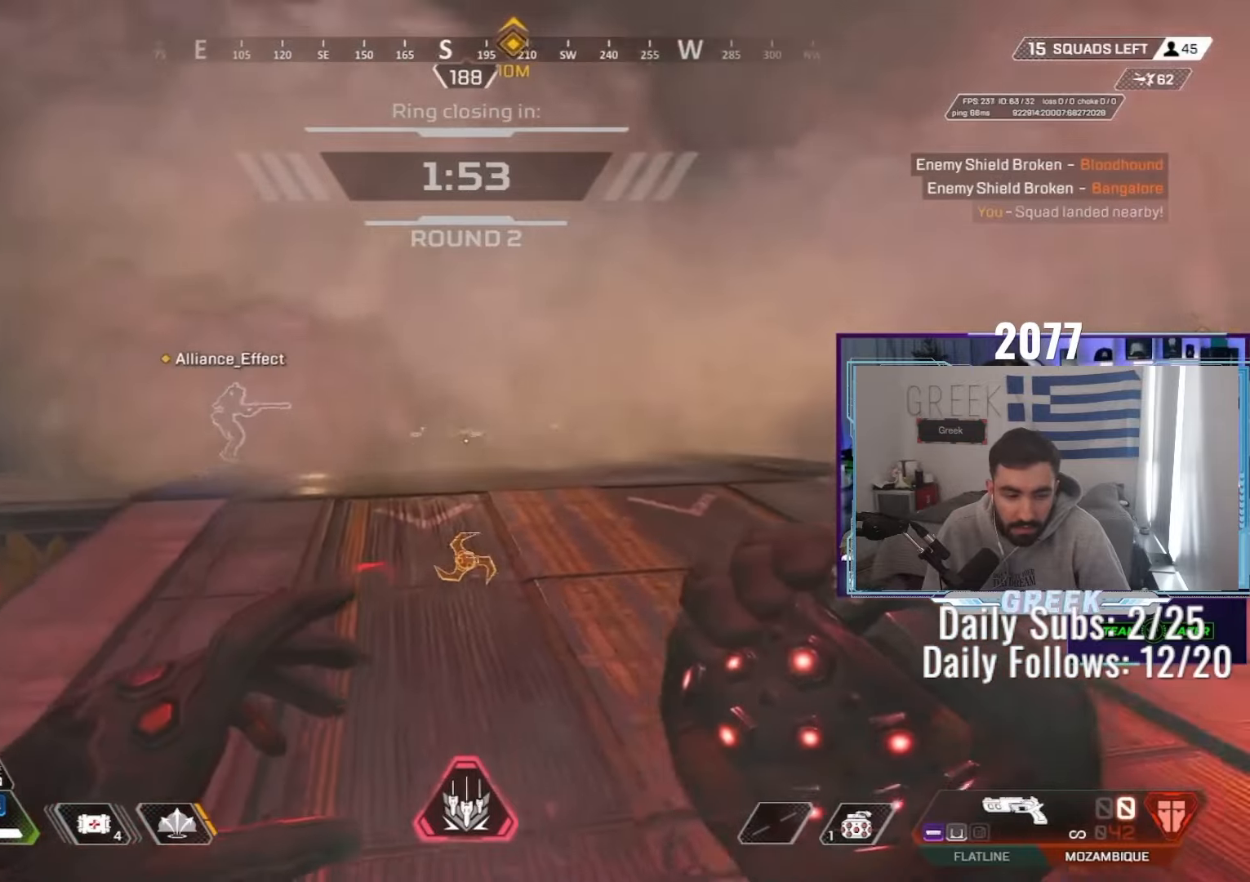
{"keys": ["d"], "mouse": [], "events": [[17, "space", "up"], [217, "a", "down"], [217, "d", "up"], [250, "mouse_left", "up"], [317, "s", "up"], [467, "a", "up"], [500, "d", "down"]]}
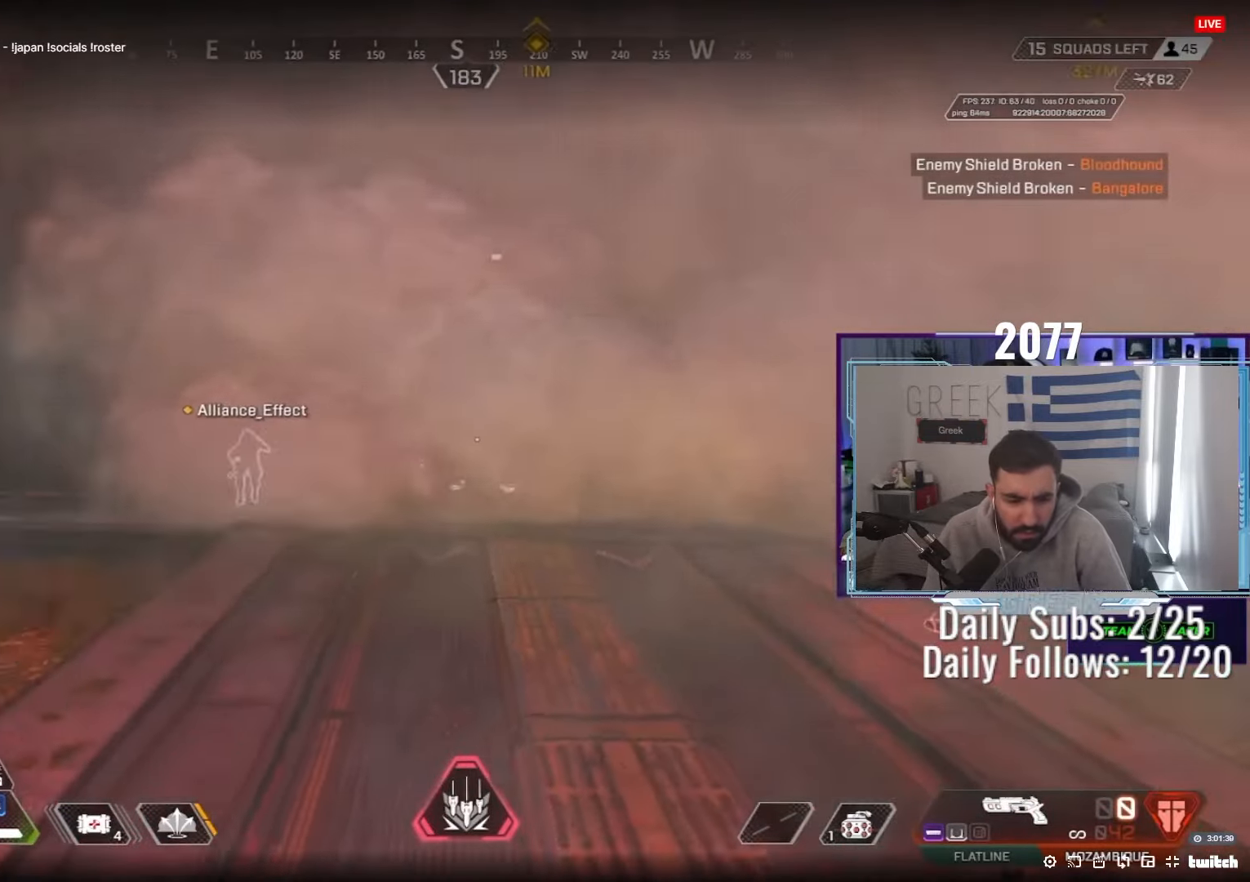
{"keys": ["w"], "mouse": [], "events": [[150, "q", "down"], [200, "q", "up"], [283, "d", "up"], [283, "w", "down"], [300, "q", "down"], [467, "q", "up"]]}
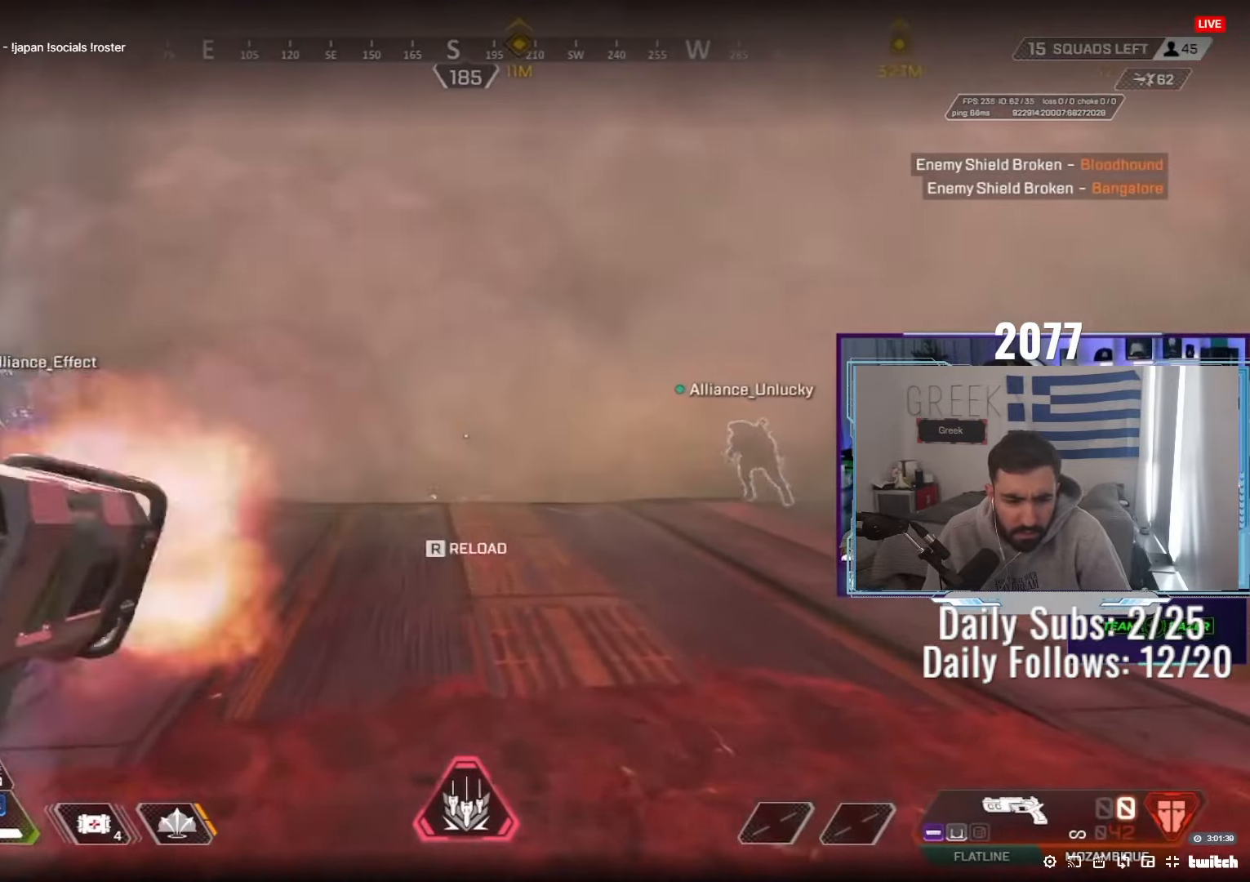
{"keys": ["a", "s"], "mouse": [], "events": [[33, "w", "up"], [150, "a", "down"], [500, "s", "down"]]}
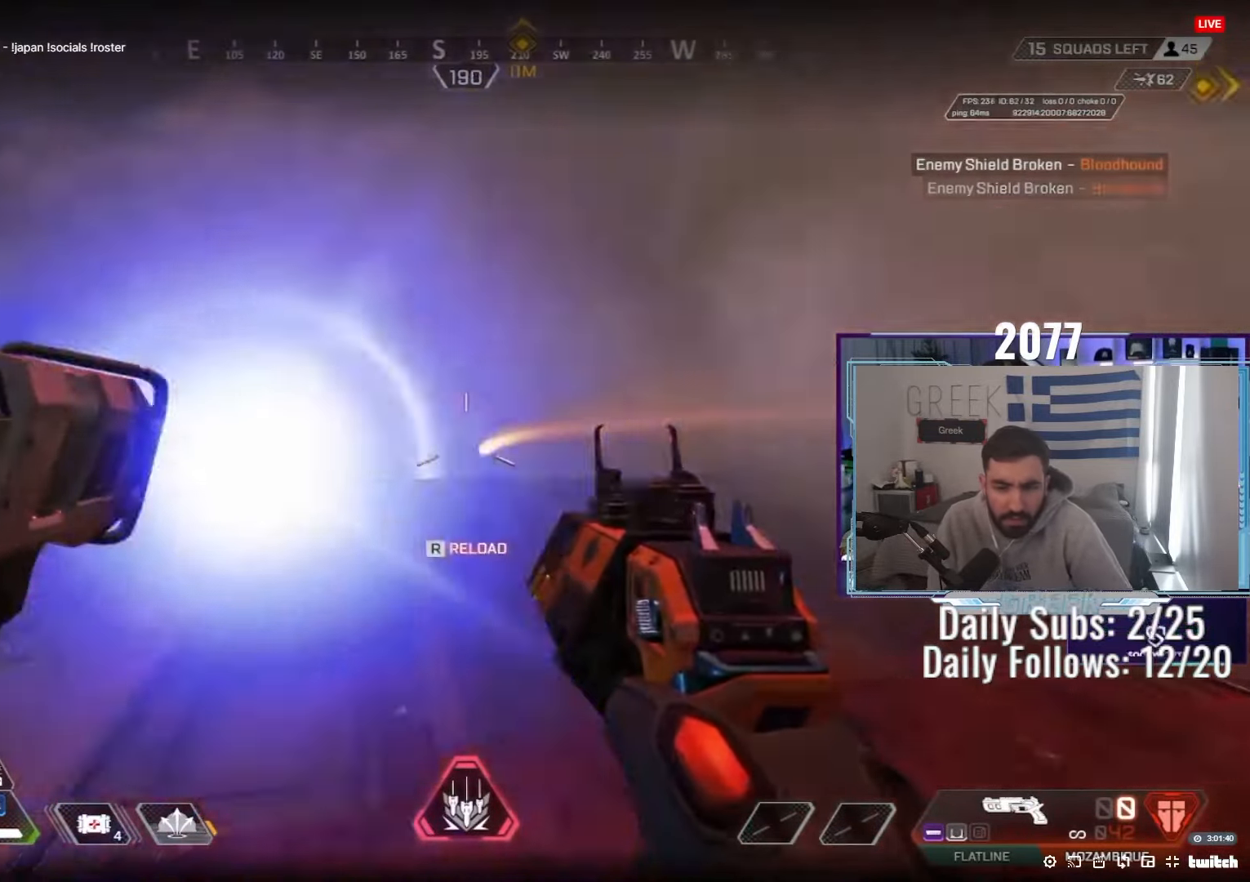
{"keys": ["d", "q", "w"], "mouse": [], "events": [[250, "a", "up"], [283, "d", "down"], [317, "s", "up"], [433, "w", "down"], [500, "q", "down"]]}
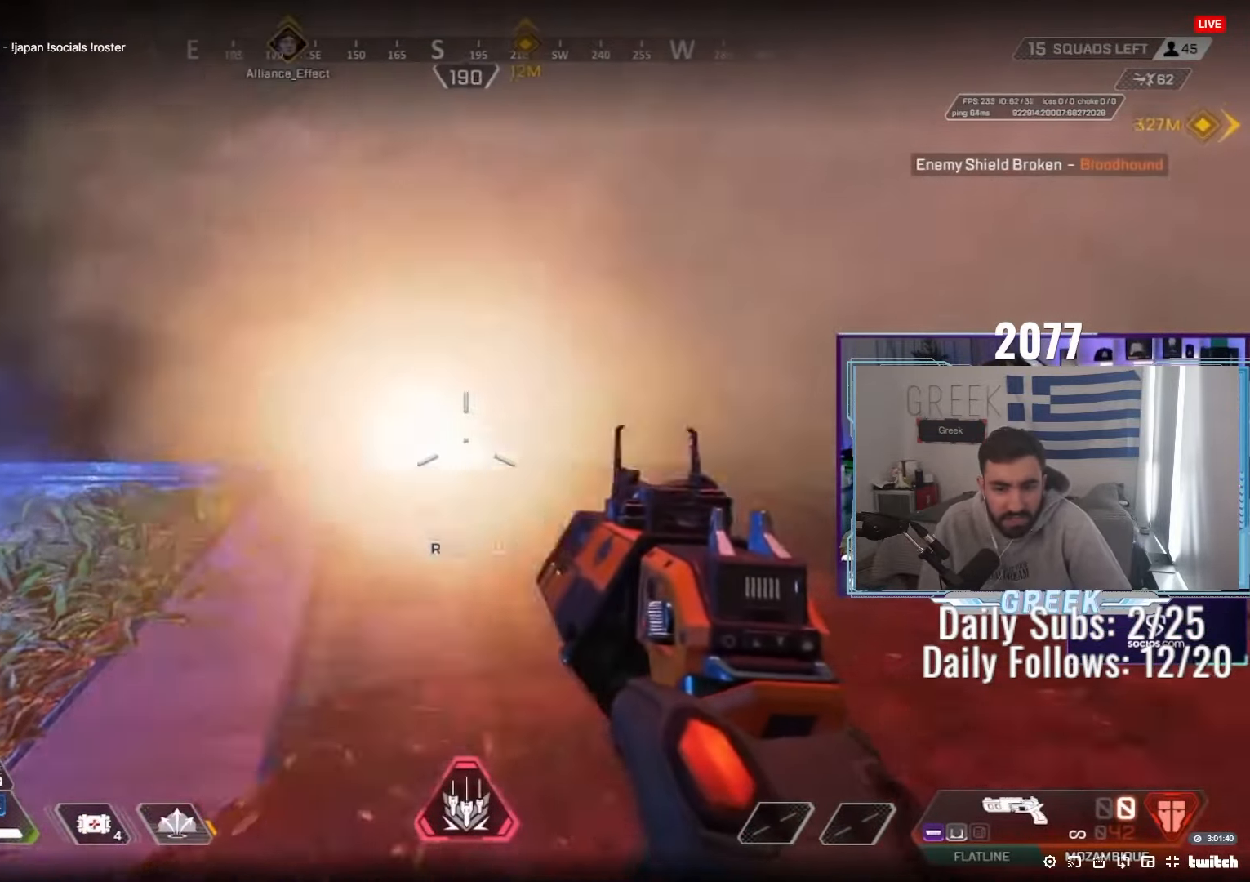
{"keys": ["a", "s"], "mouse": []}
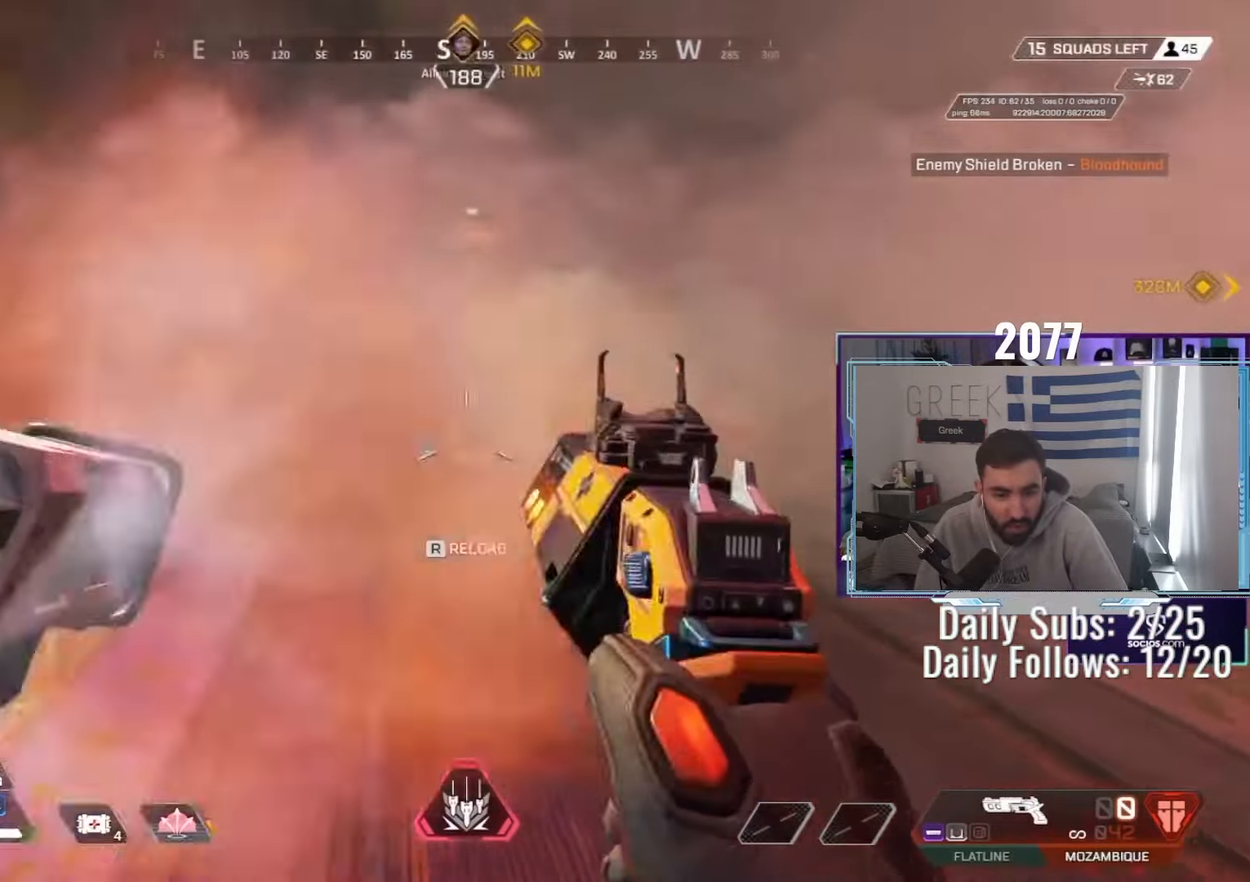
{"keys": ["s"], "mouse": [], "events": [[17, "a", "up"], [50, "d", "down"], [183, "d", "up"], [333, "r", "down"], [367, "r", "up"], [433, "r", "down"], [500, "r", "up"]]}
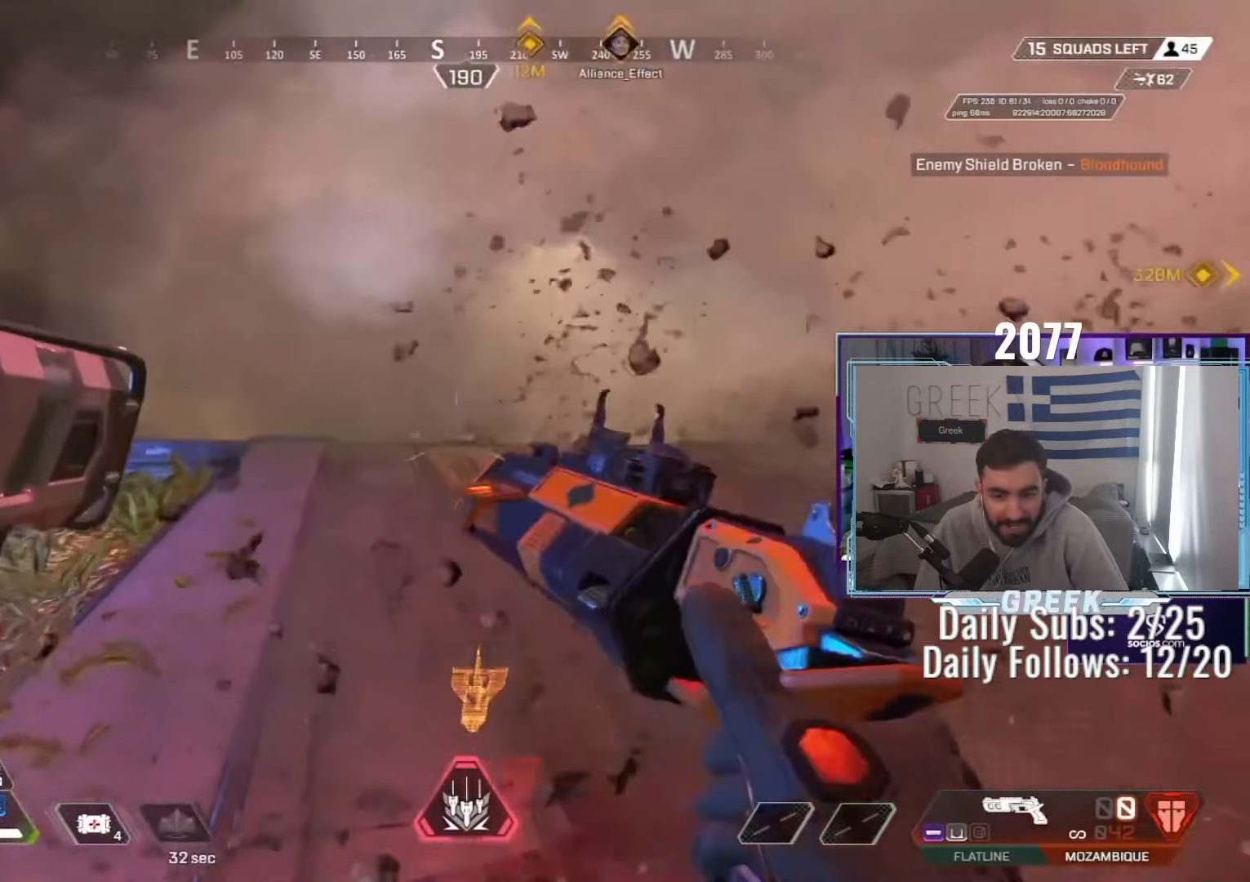
{"keys": ["d", "tab"], "mouse": [], "events": [[67, "r", "down"], [133, "r", "up"], [333, "d", "down"], [333, "tab", "down"], [400, "tab", "up"], [417, "s", "up"], [433, "tab", "down"]]}
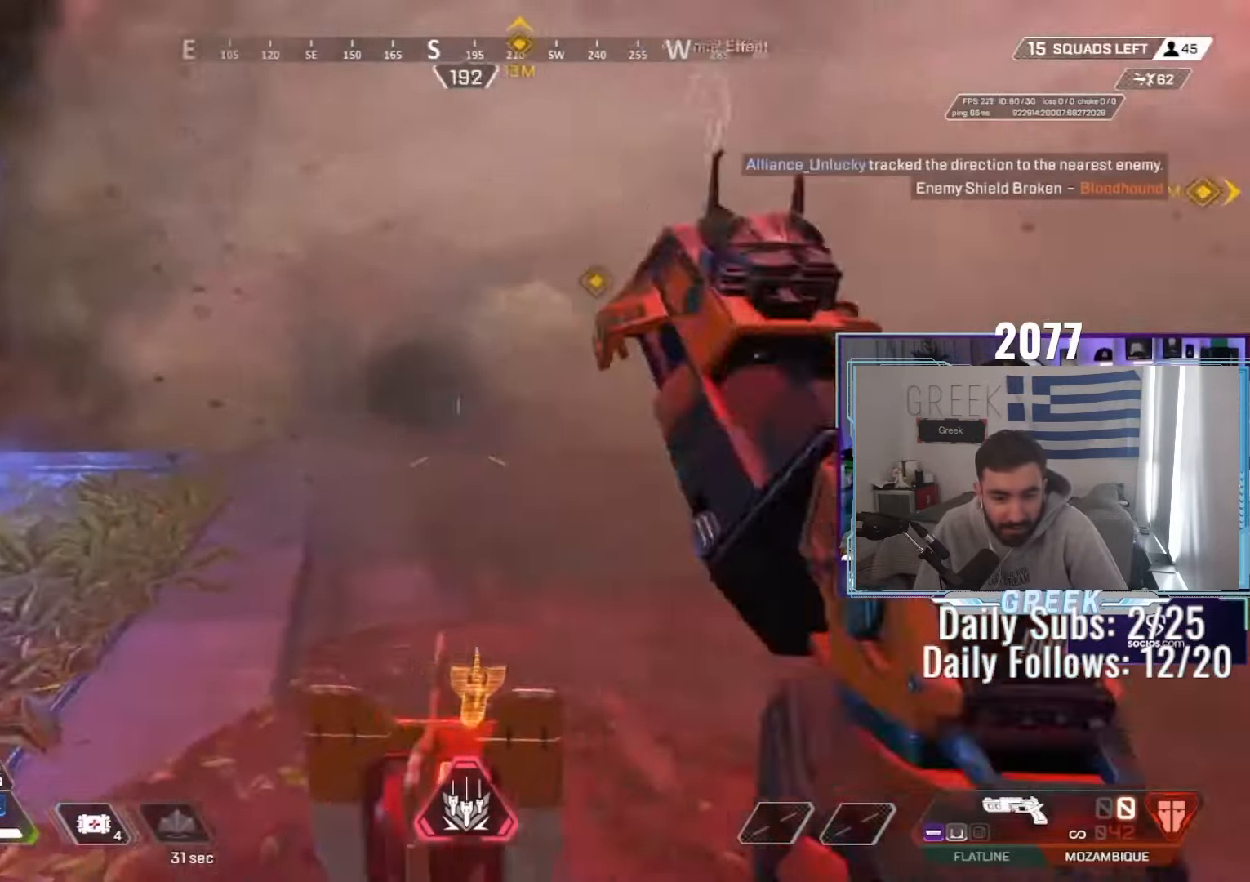
{"keys": ["d", "w"], "mouse": [], "events": [[17, "tab", "up"], [83, "w", "down"], [167, "shift", "down"], [250, "shift", "up"]]}
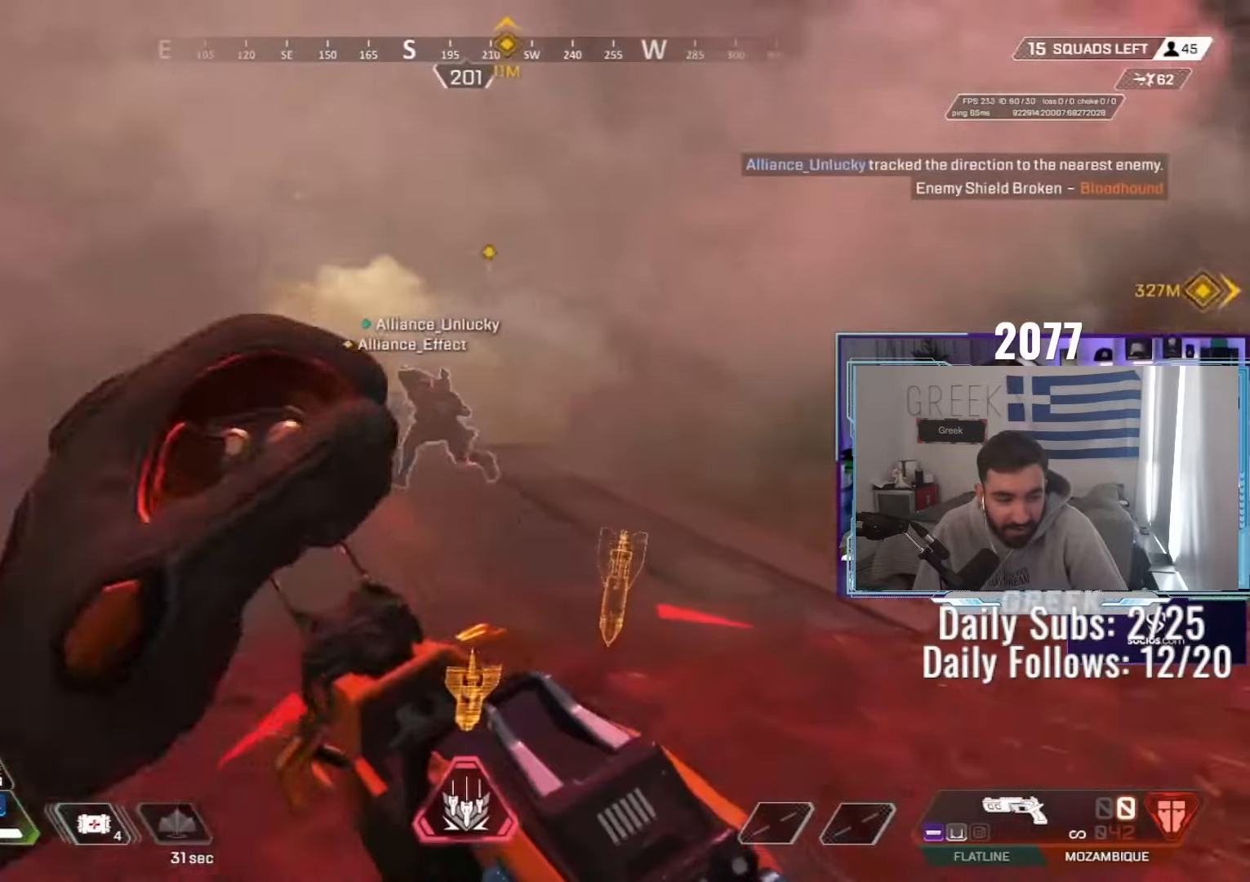
{"keys": ["ctrl", "w"], "mouse": ["wheel"], "events": [[183, "ctrl", "down"], [217, "d", "up"], [467, "mouse_wheel", "down"]]}
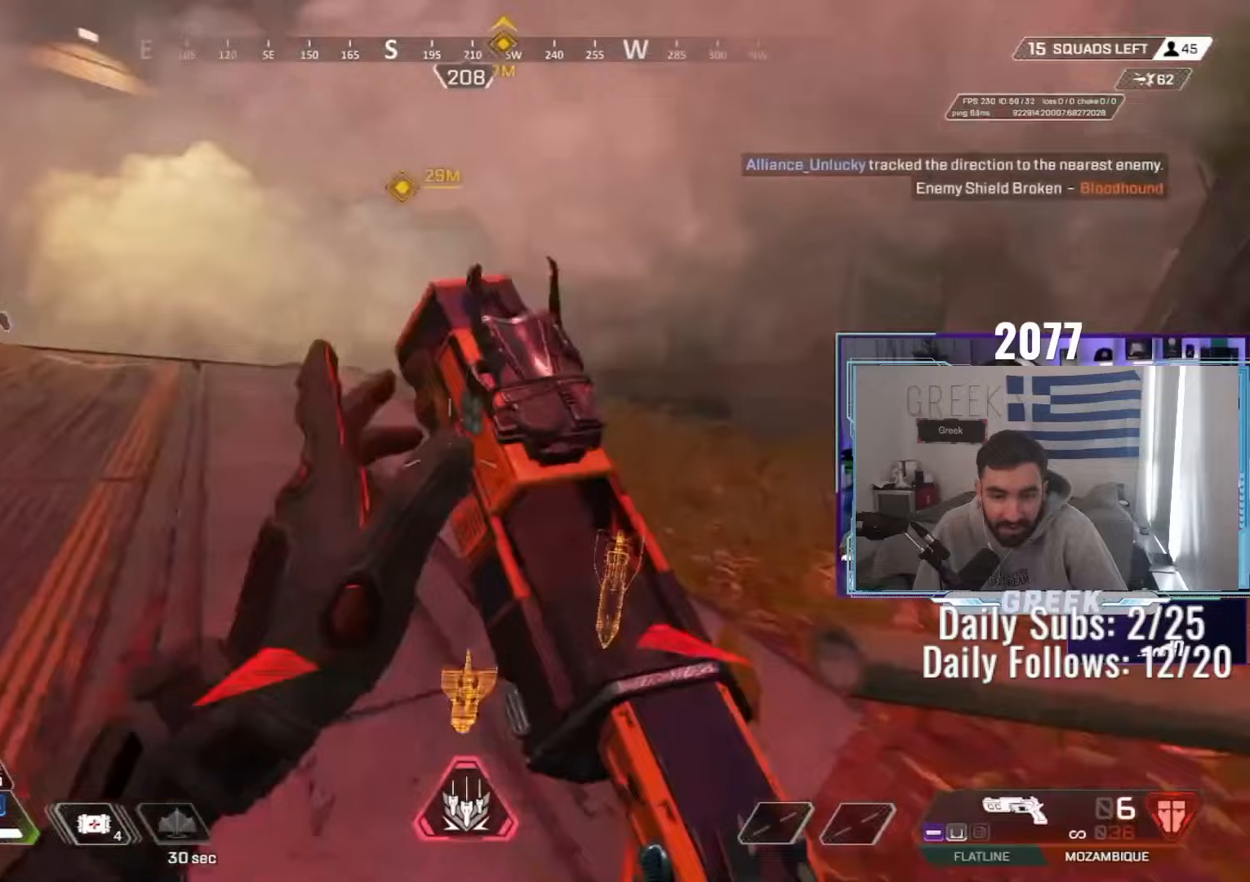
{"keys": ["ctrl", "d"], "mouse": ["mb5"], "events": [[83, "d", "down"], [150, "mouse_wheel", "up"], [217, "a", "down"], [217, "d", "up"], [300, "w", "up"], [417, "a", "up"], [467, "mouse_mb5", "down"], [500, "d", "down"]]}
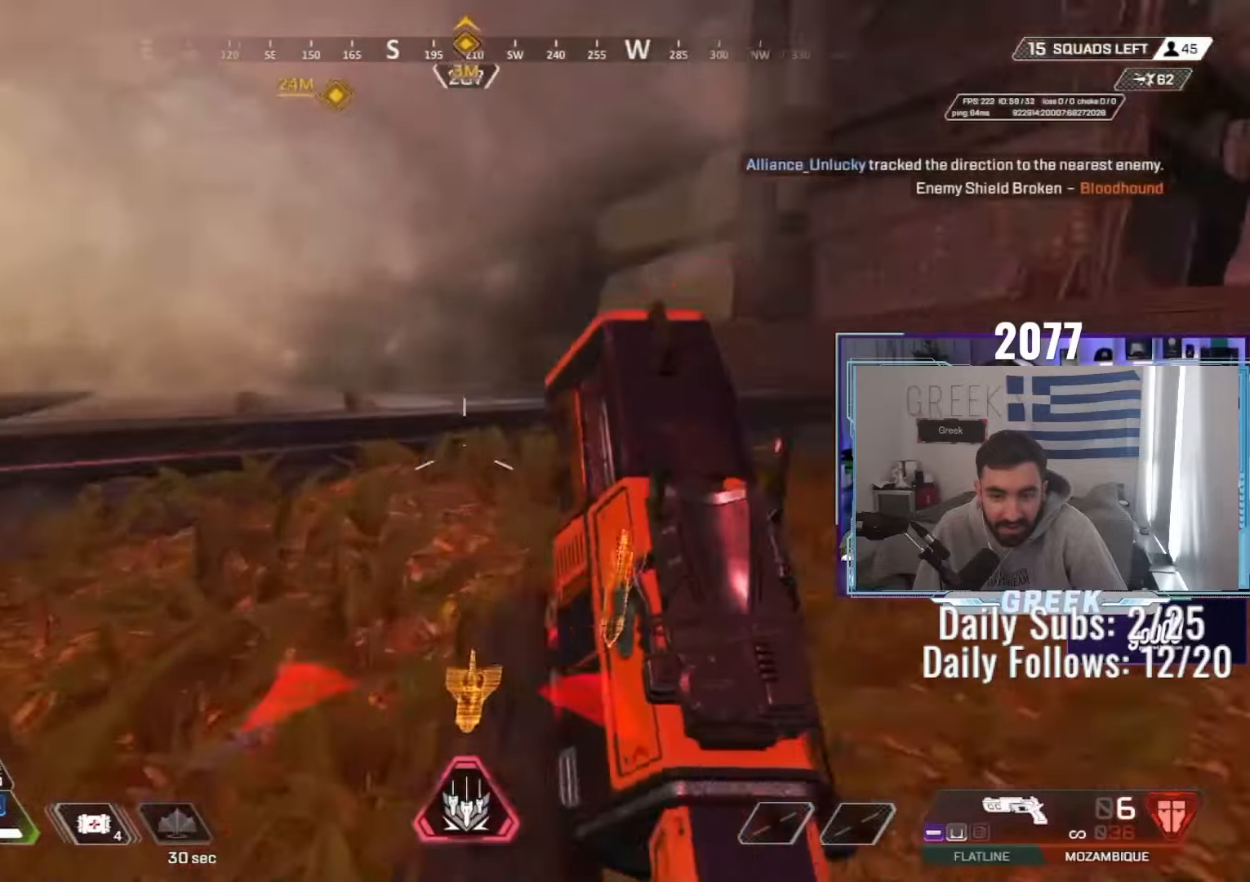
{"keys": ["ctrl", "d", "w"], "mouse": ["wheel"], "events": [[50, "mouse_mb5", "up"], [217, "d", "up"], [217, "w", "down"], [417, "mouse_wheel", "down"], [500, "d", "down"]]}
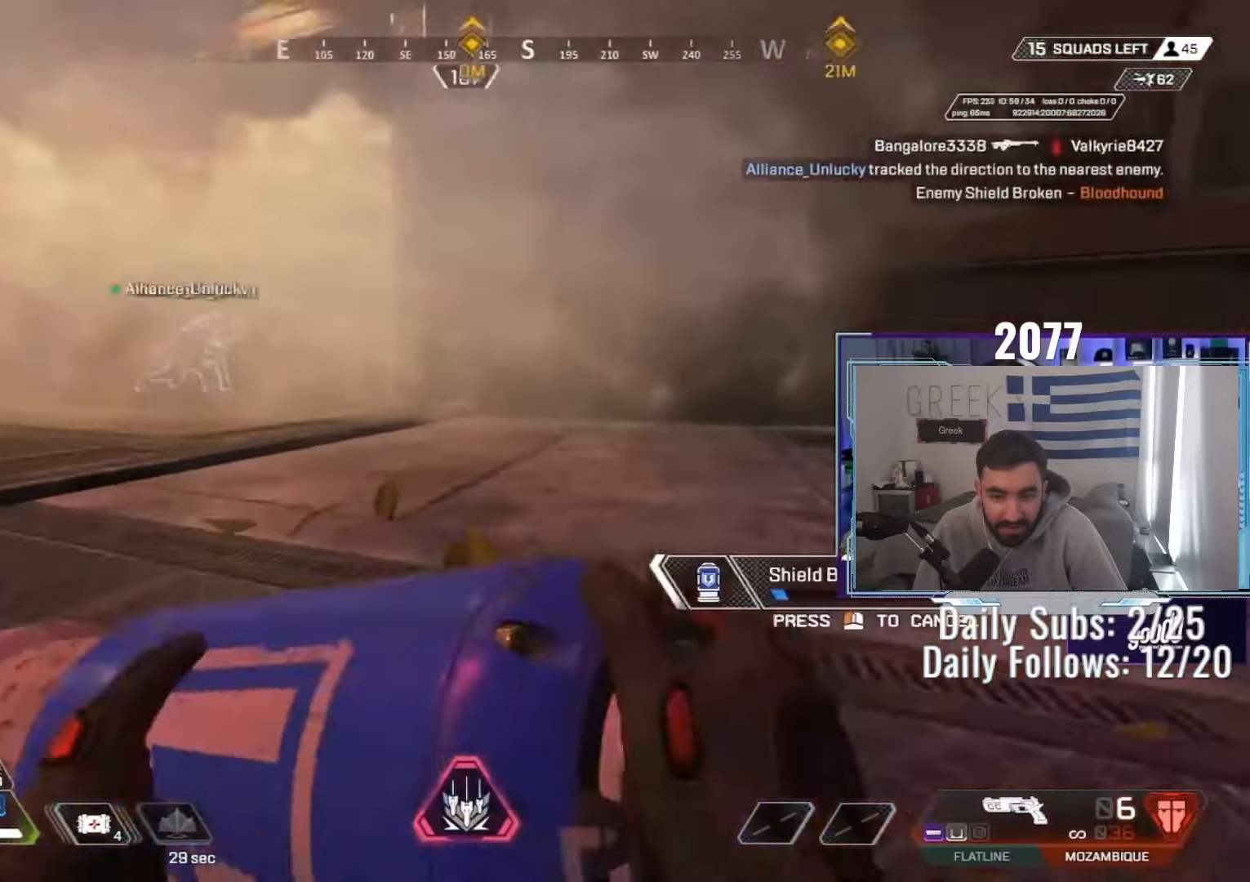
{"keys": ["ctrl", "d"], "mouse": [], "events": [[100, "mouse_wheel", "up"], [250, "mouse_wheel", "down"], [333, "w", "up"], [433, "mouse_wheel", "up"]]}
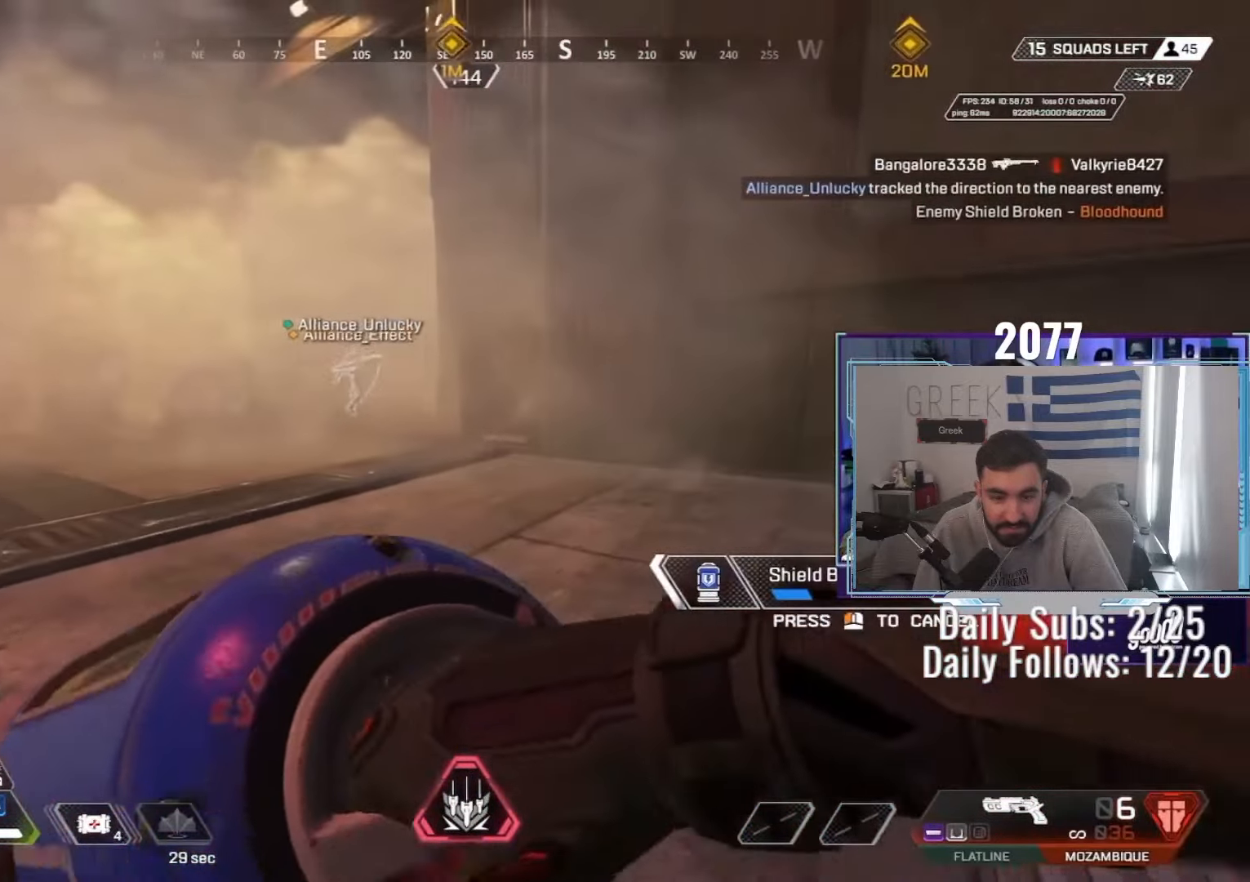
{"keys": ["d", "w"], "mouse": [], "events": [[100, "ctrl", "up"], [133, "w", "down"]]}
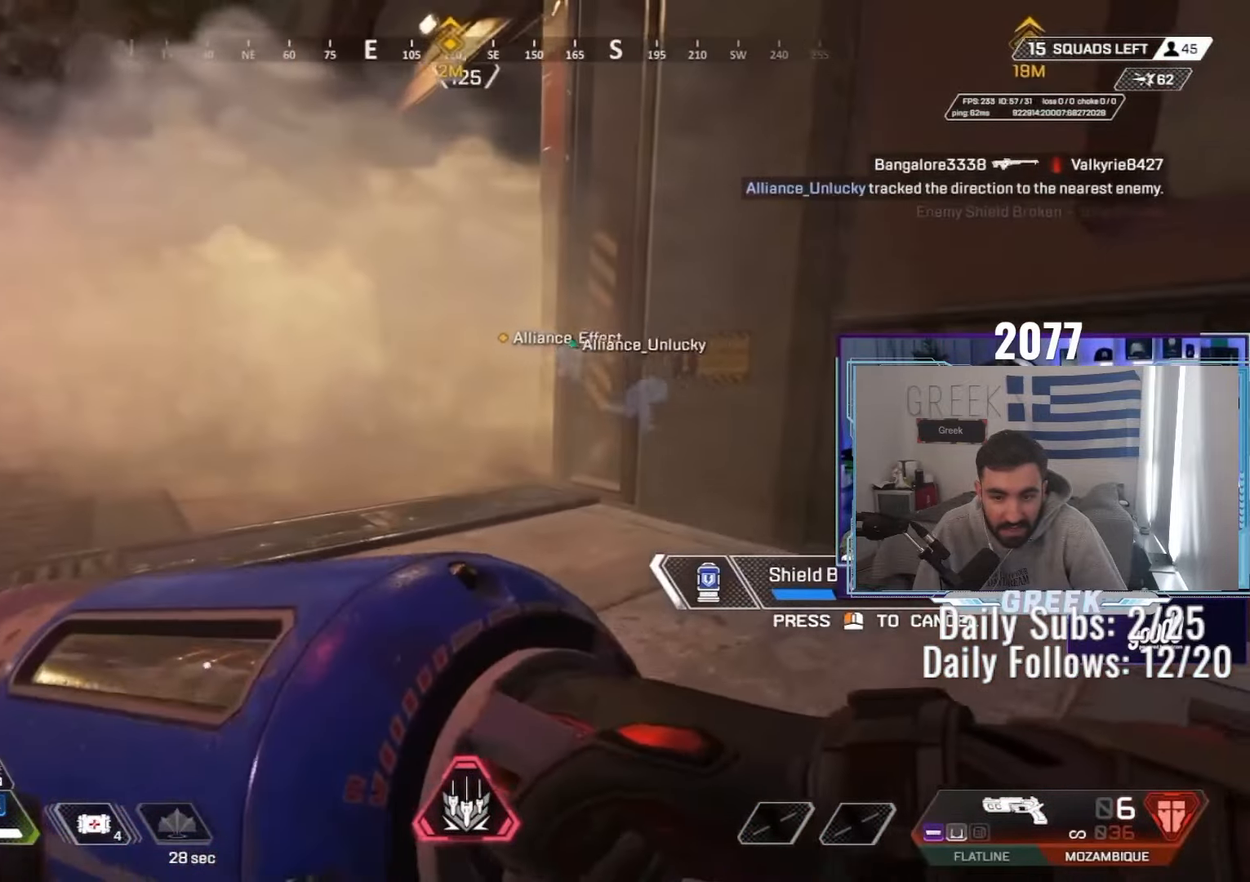
{"keys": ["w"], "mouse": [], "events": [[117, "d", "up"]]}
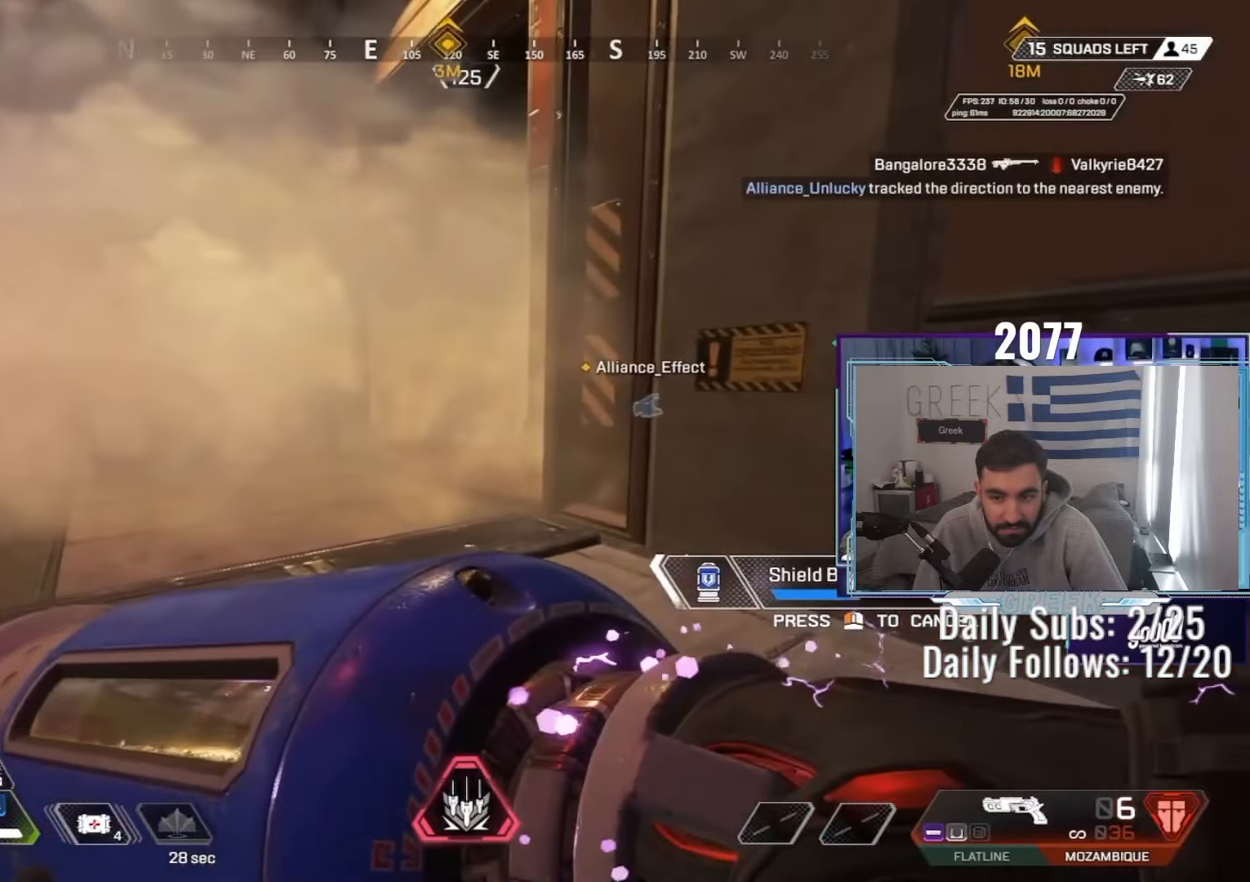
{"keys": ["w"], "mouse": [], "events": []}
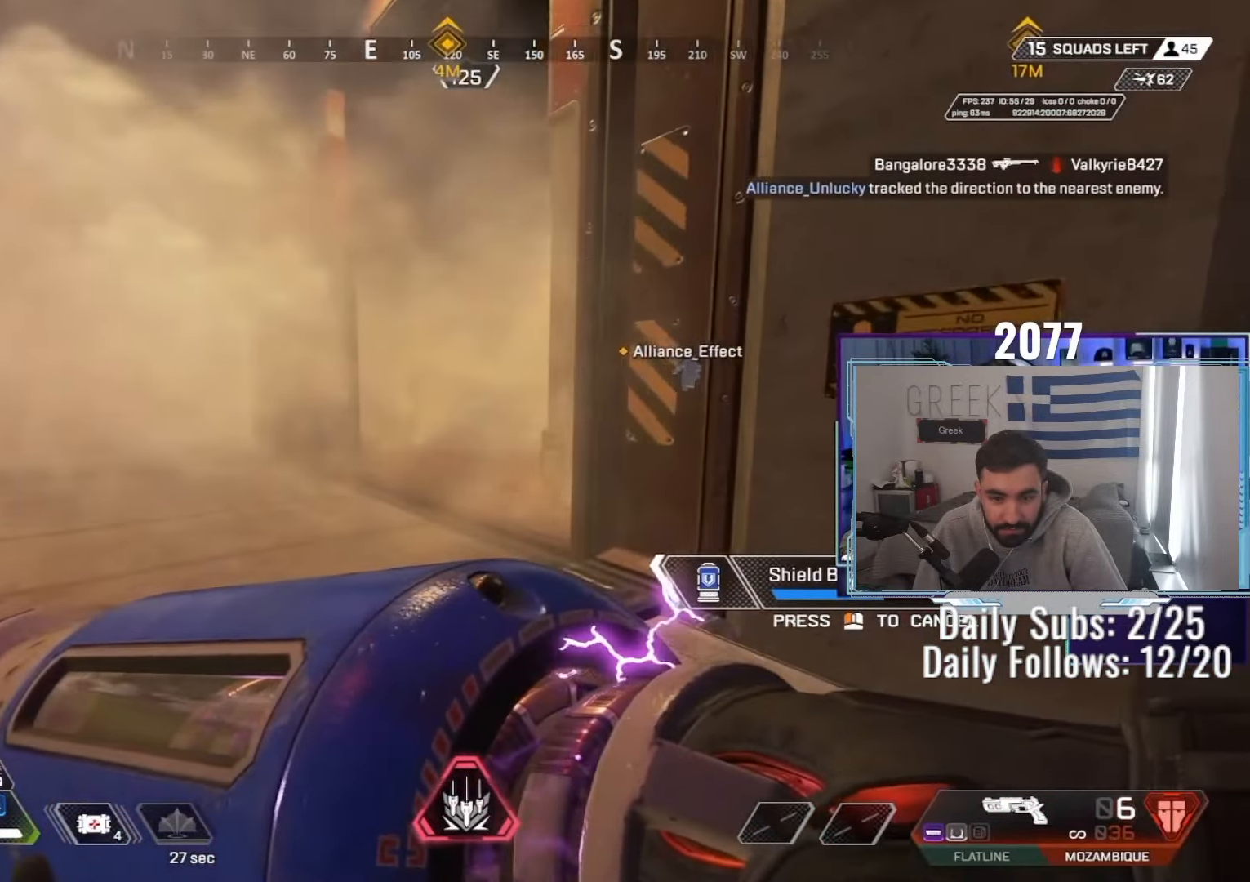
{"keys": ["a", "w"], "mouse": [], "events": [[367, "a", "down"]]}
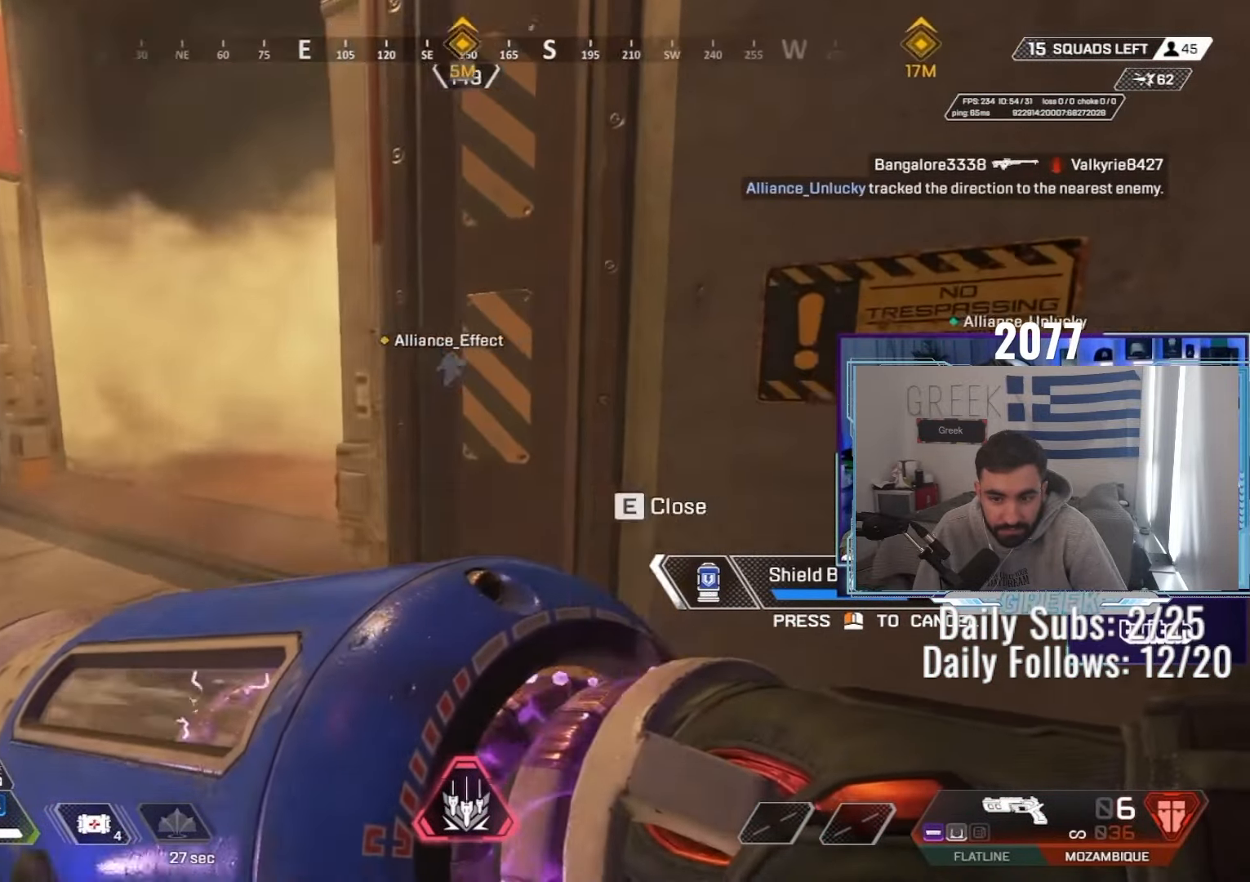
{"keys": ["a", "w"], "mouse": [], "events": []}
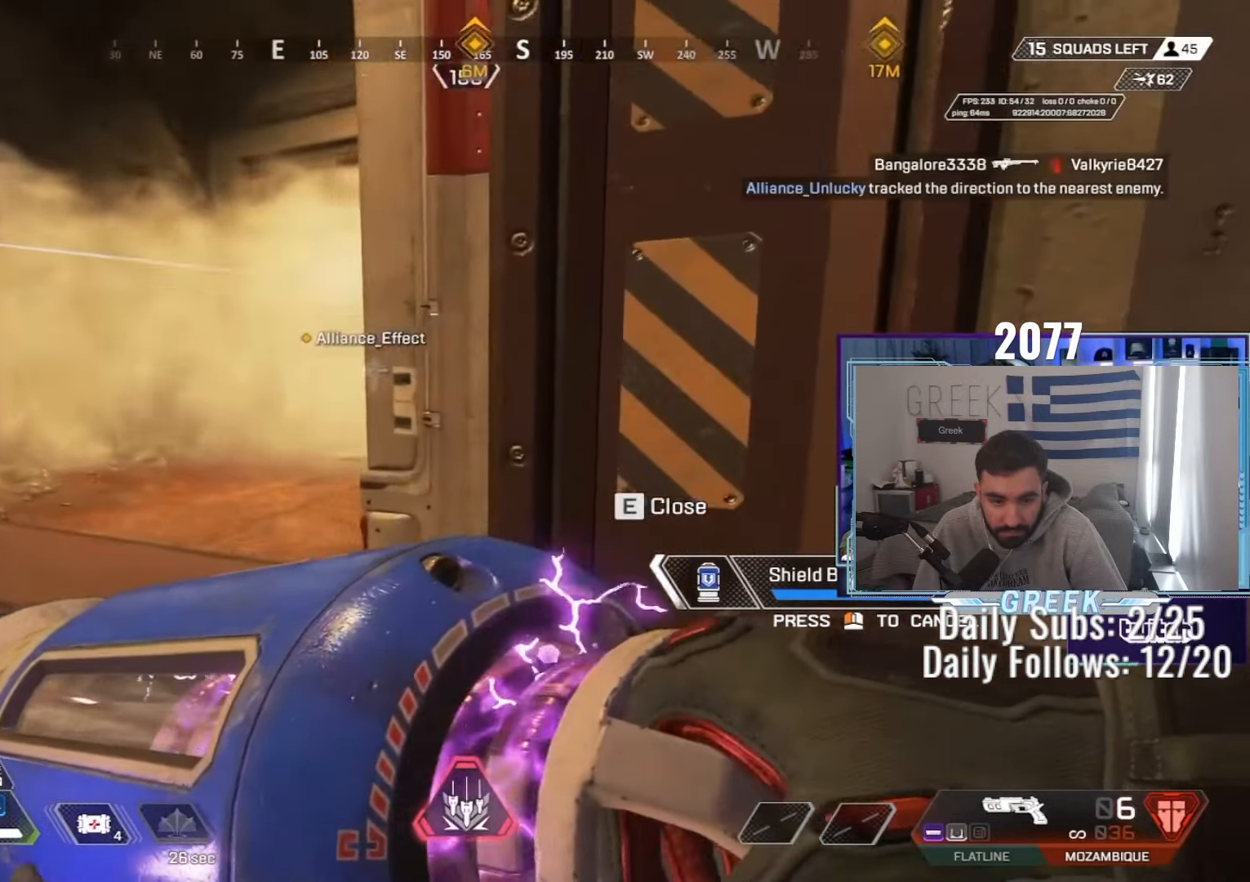
{"keys": ["a", "w"], "mouse": [], "events": []}
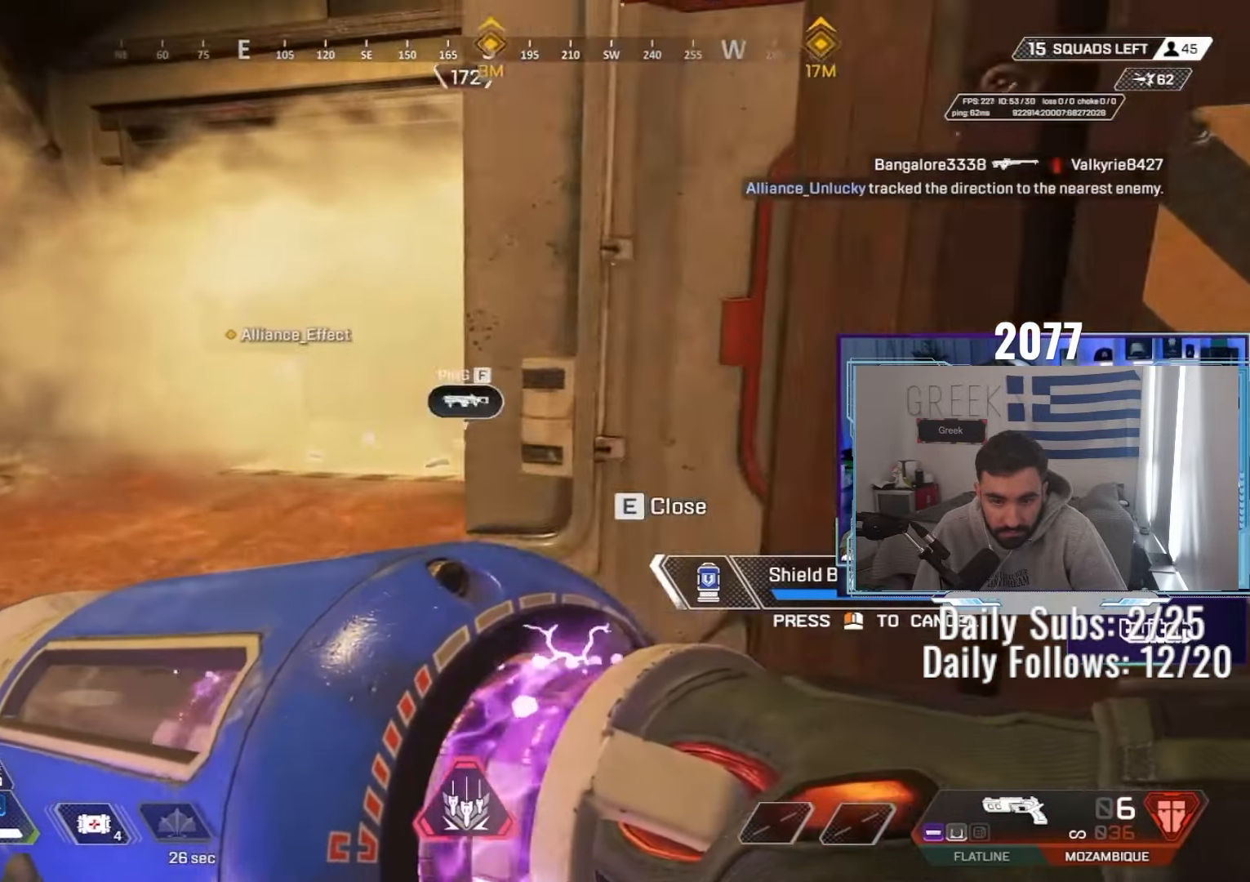
{"keys": ["w"], "mouse": [], "events": [[450, "a", "up"]]}